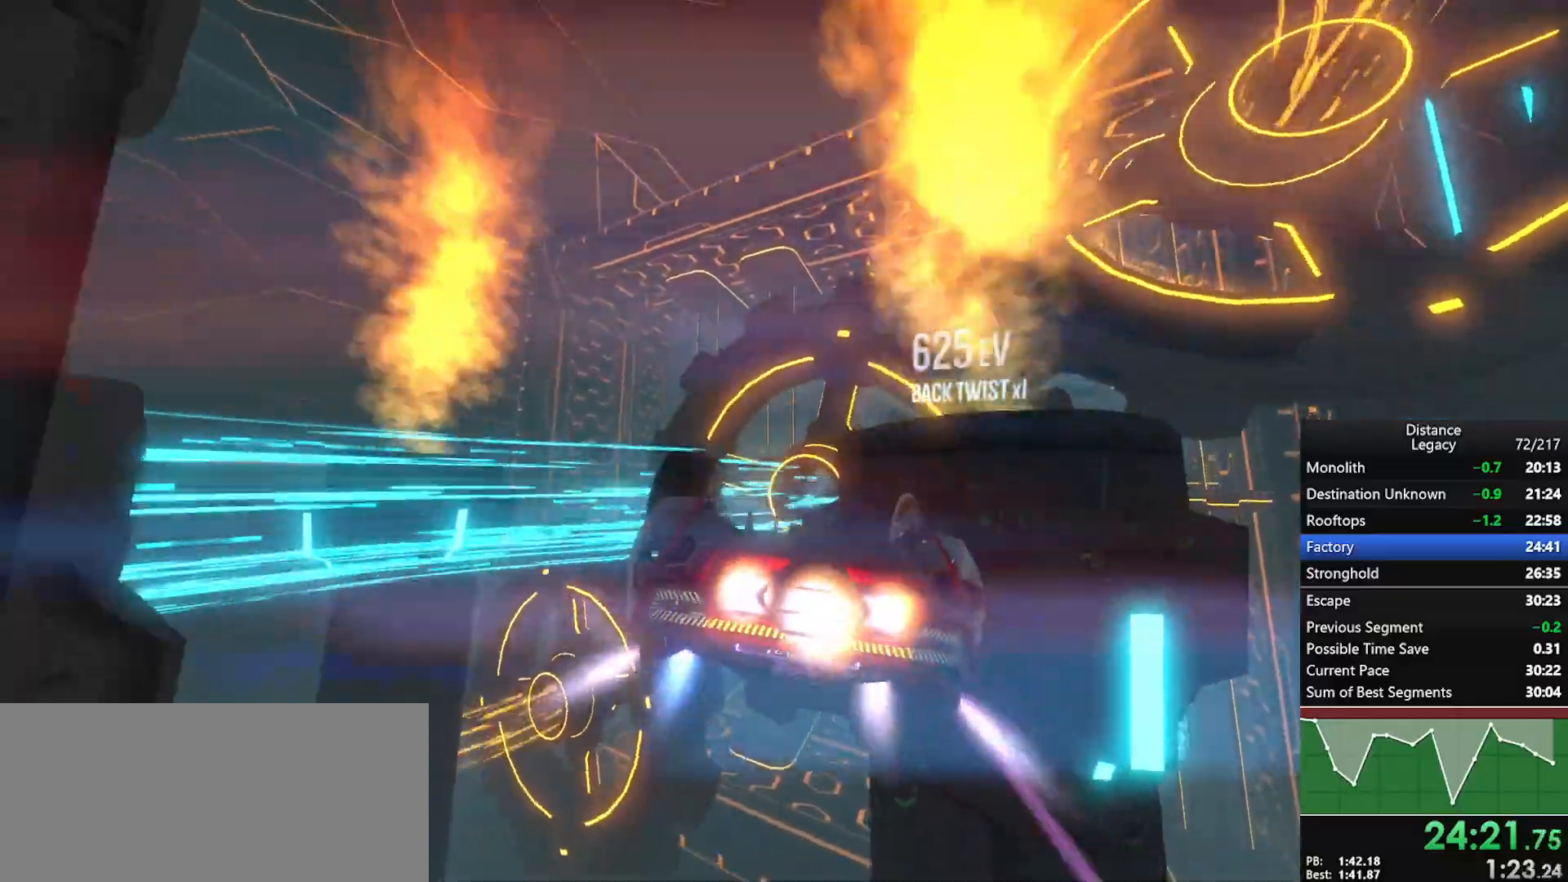
Gameplay with a controller (Xbox layout); each line is a JSON object with the inputs held at the frame after it. "events" lists button and stick changes between this image and that frame as [ms after this image, input, new state], when the widget could be followed in between. Not read: L3.
{"buttons": ["L1", "R1"], "left_stick": "center", "right_stick": "center", "events": []}
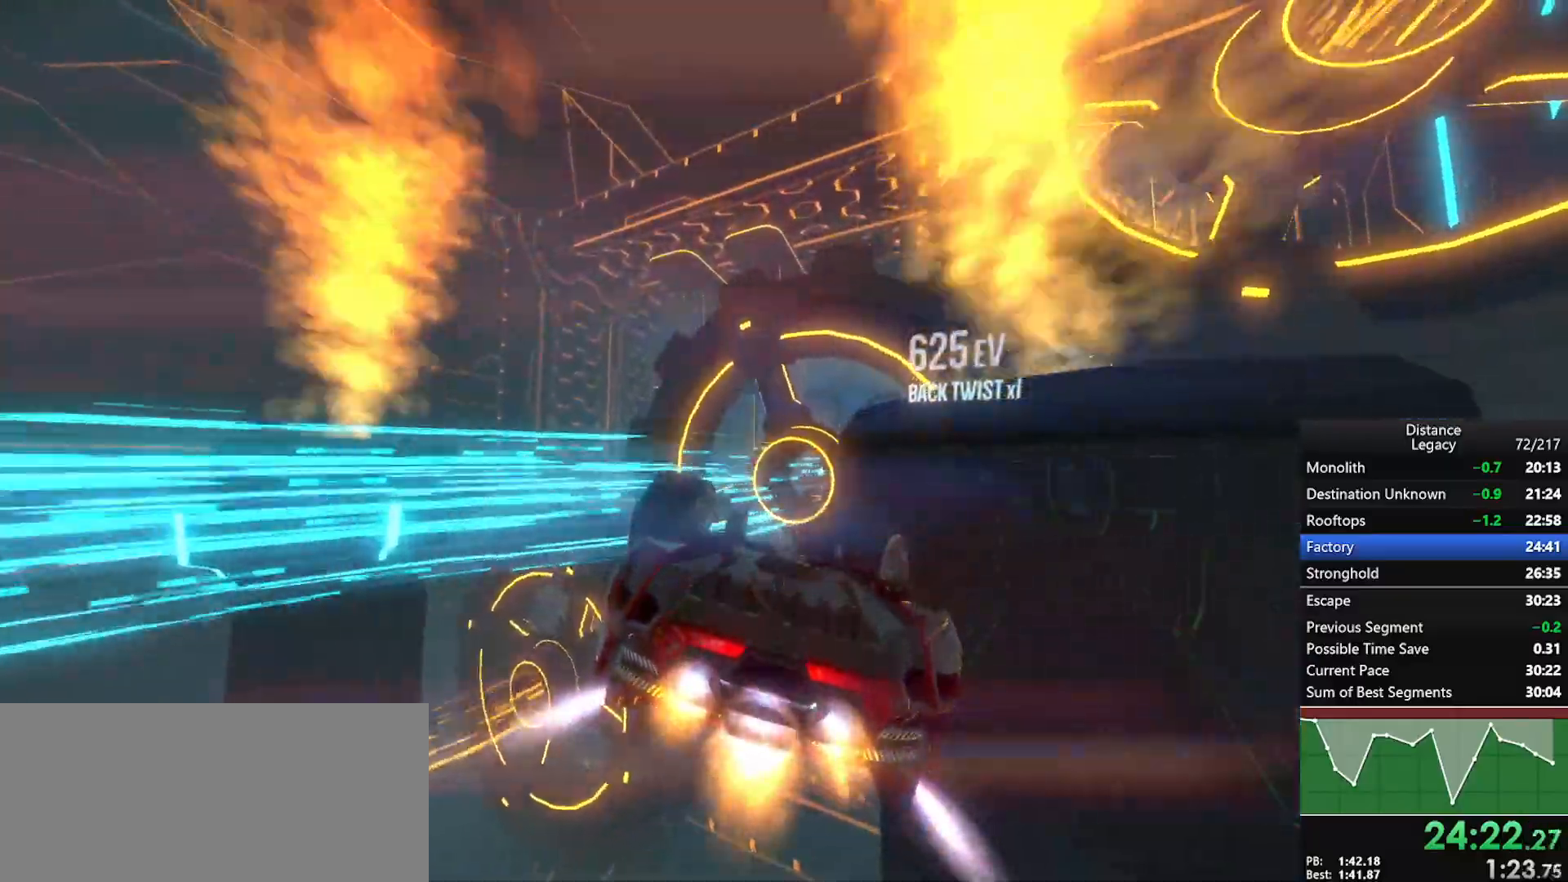
{"buttons": ["L1", "R1"], "left_stick": "center", "right_stick": "center", "events": [[133, "right_stick", "up"], [200, "right_stick", "center"]]}
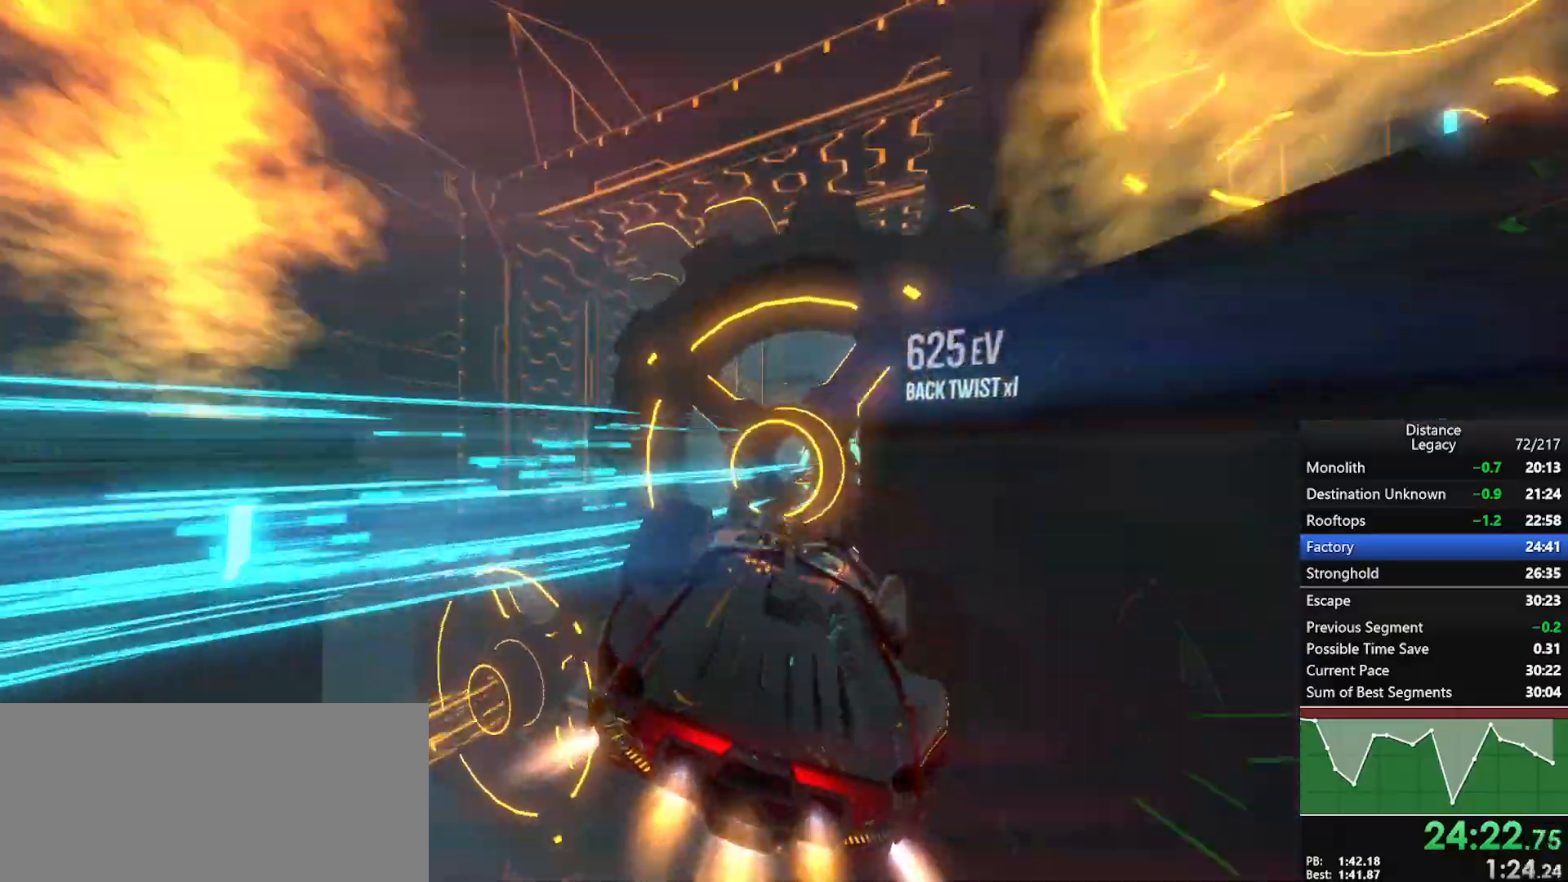
{"buttons": ["L1", "R1"], "left_stick": "center", "right_stick": "center", "events": [[33, "right_stick", "left"], [100, "right_stick", "center"]]}
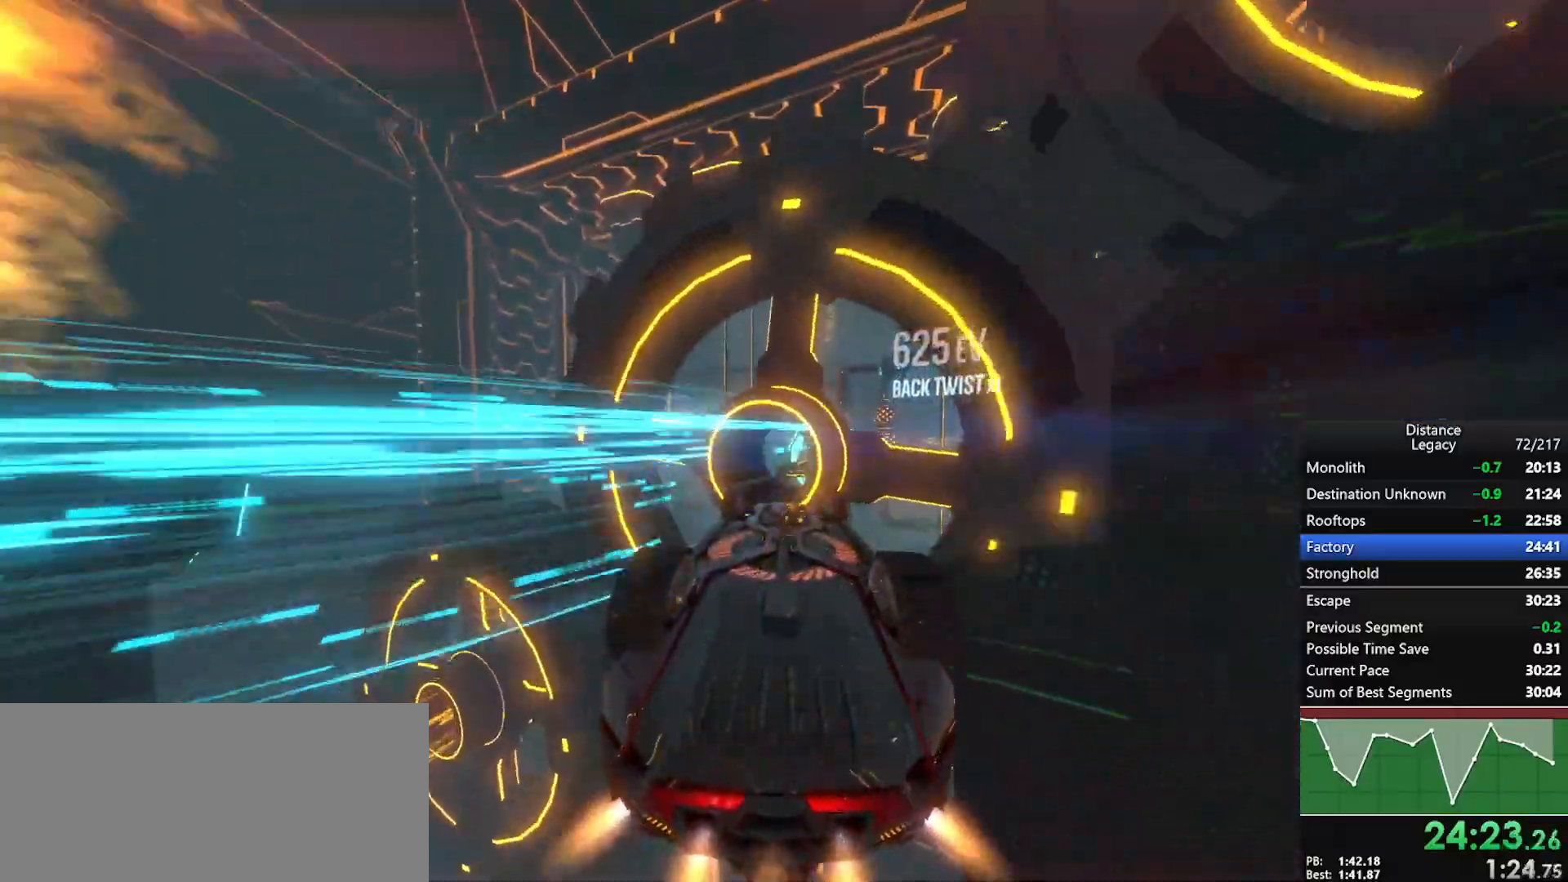
{"buttons": ["L1", "R1"], "left_stick": "center", "right_stick": "center", "events": [[417, "right_stick", "down-right"], [500, "right_stick", "center"]]}
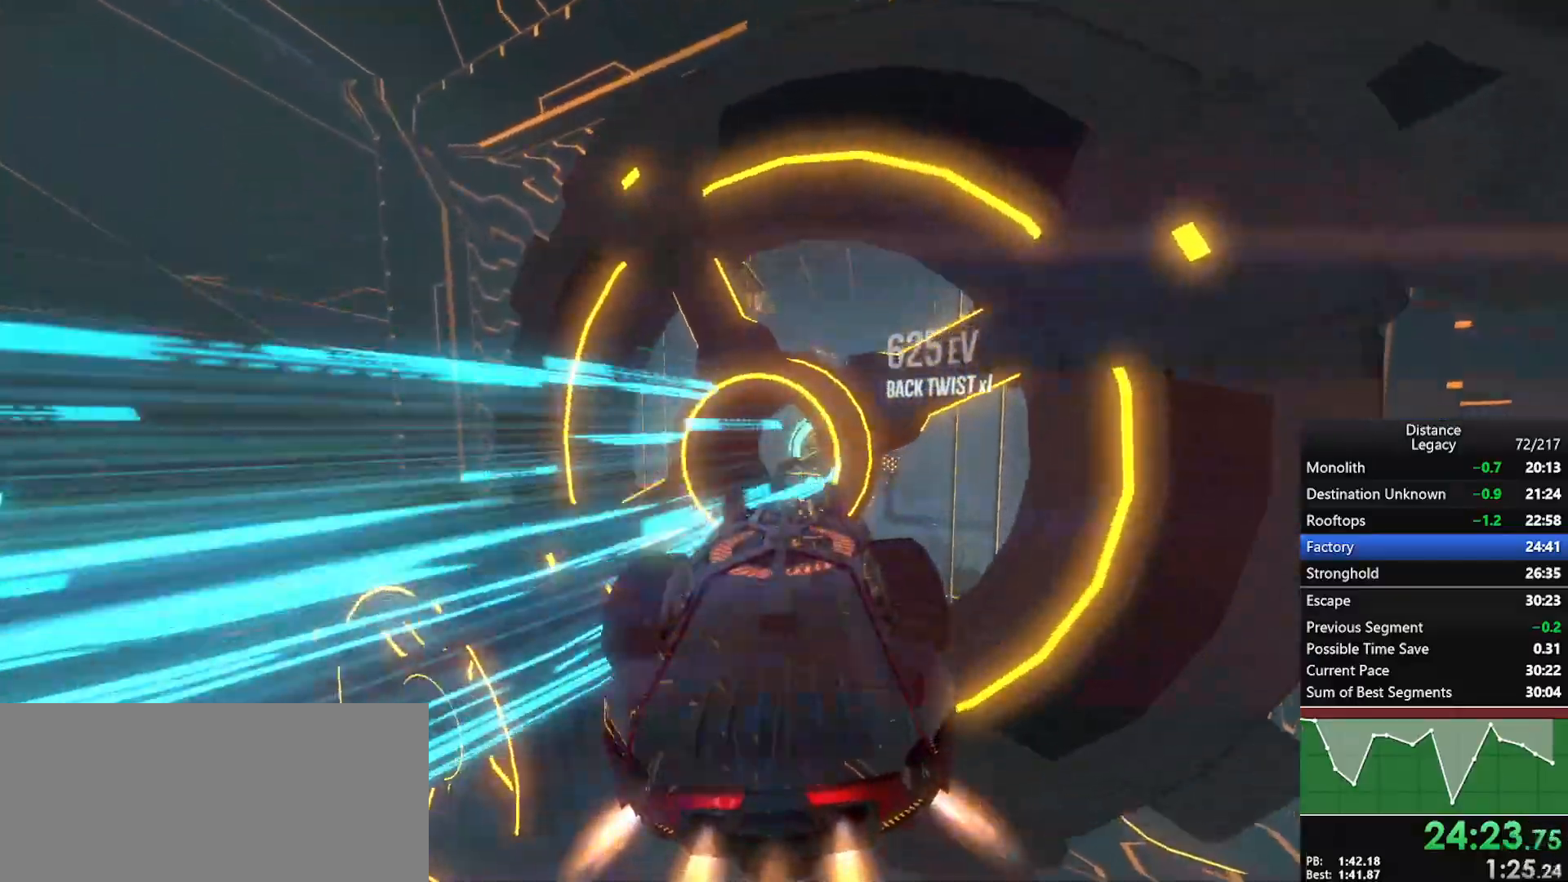
{"buttons": ["R1"], "left_stick": "center", "right_stick": "left", "events": [[200, "right_stick", "up"], [267, "right_stick", "center"], [433, "right_stick", "left"], [467, "L1", "up"]]}
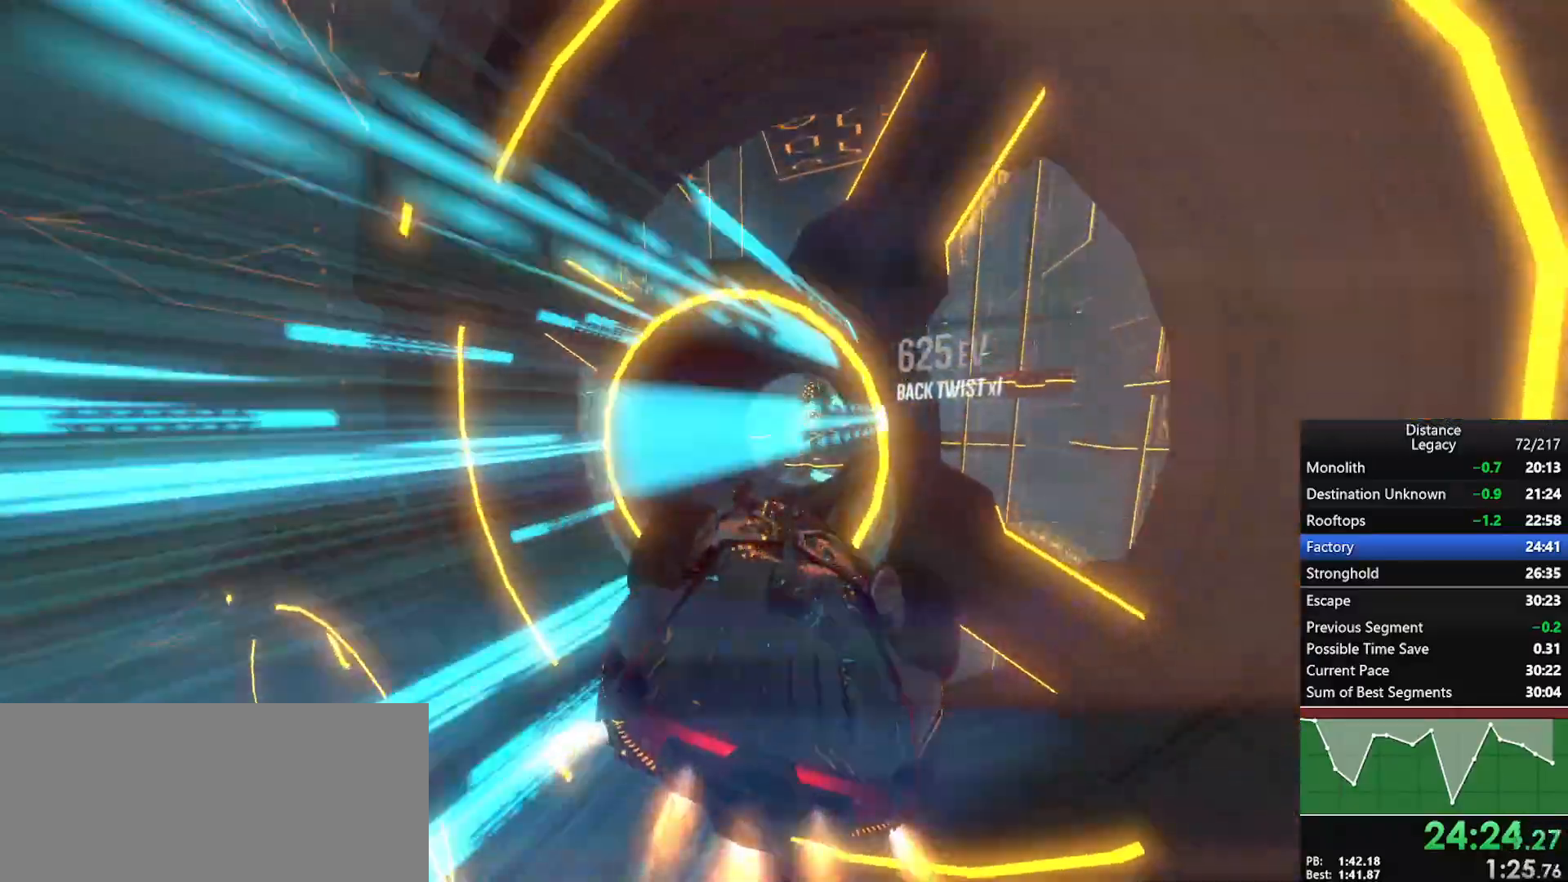
{"buttons": ["R1"], "left_stick": "center", "right_stick": "left", "events": [[283, "X", "down"], [333, "left_stick", "down-right"], [450, "X", "up"], [450, "left_stick", "center"]]}
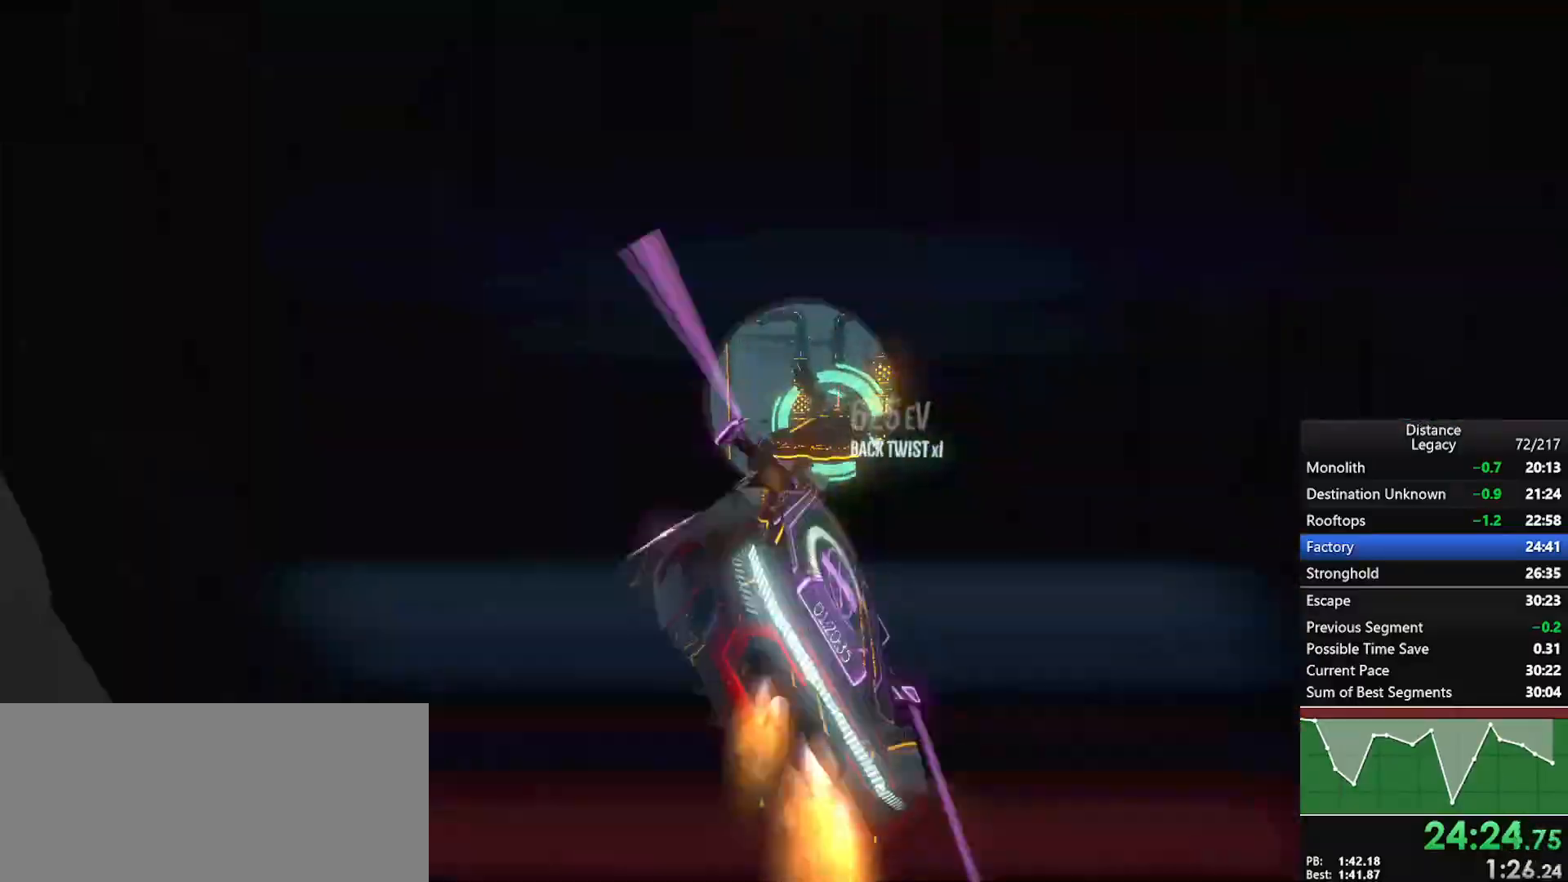
{"buttons": ["L1", "R1"], "left_stick": "center", "right_stick": "right", "events": [[117, "left_stick", "up"], [233, "X", "down"], [233, "left_stick", "center"], [367, "L1", "down"], [367, "X", "up"], [433, "right_stick", "right"]]}
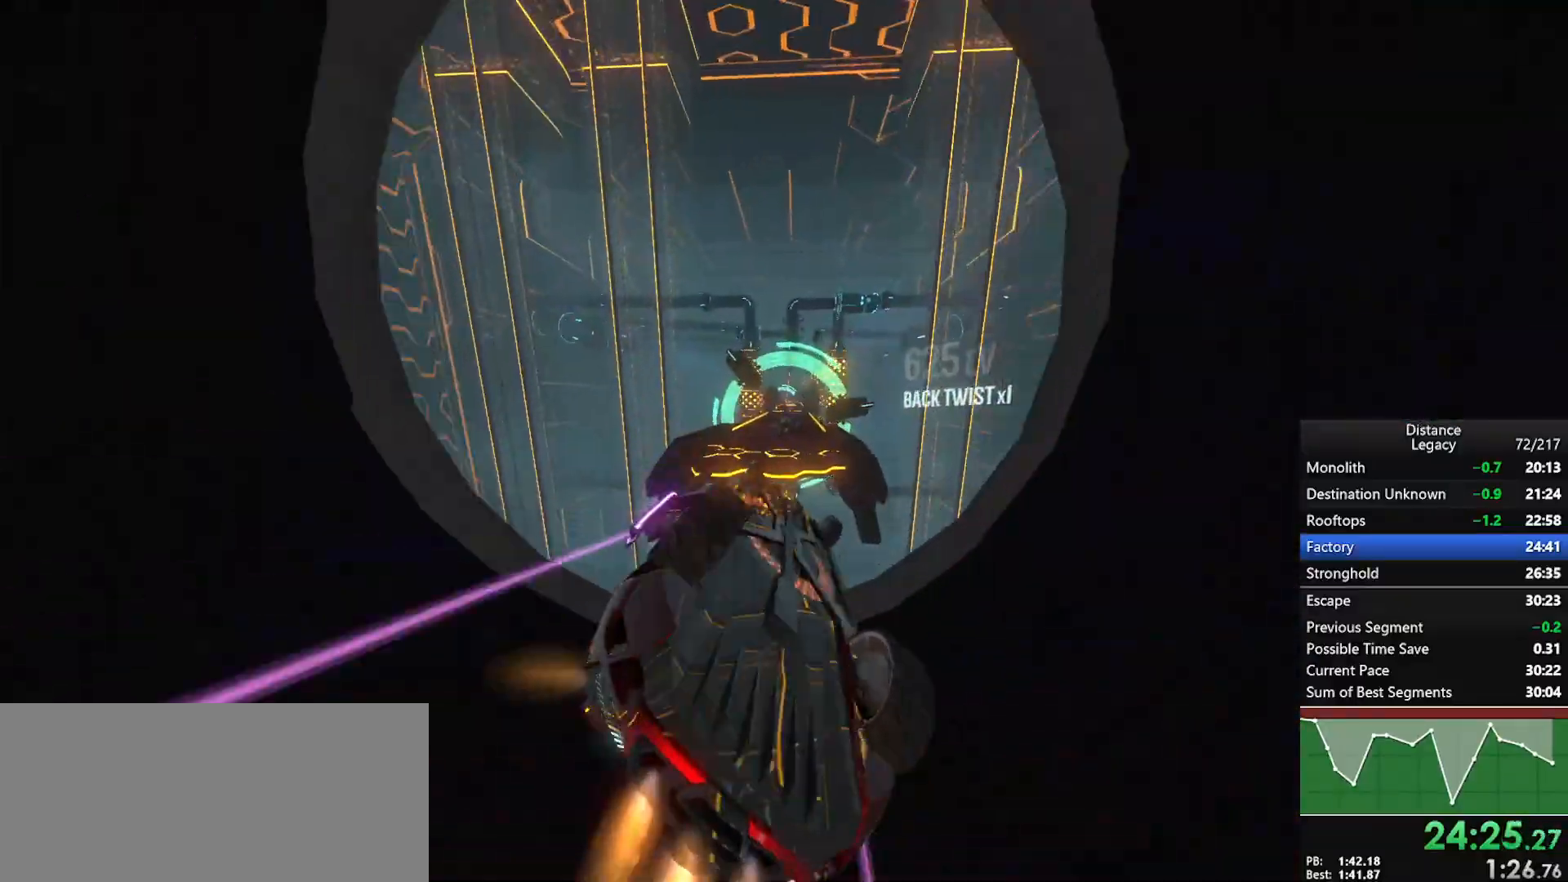
{"buttons": ["L1", "R1"], "left_stick": "center", "right_stick": "right", "events": [[50, "right_stick", "left"], [67, "L1", "up"], [467, "L1", "down"], [483, "right_stick", "right"]]}
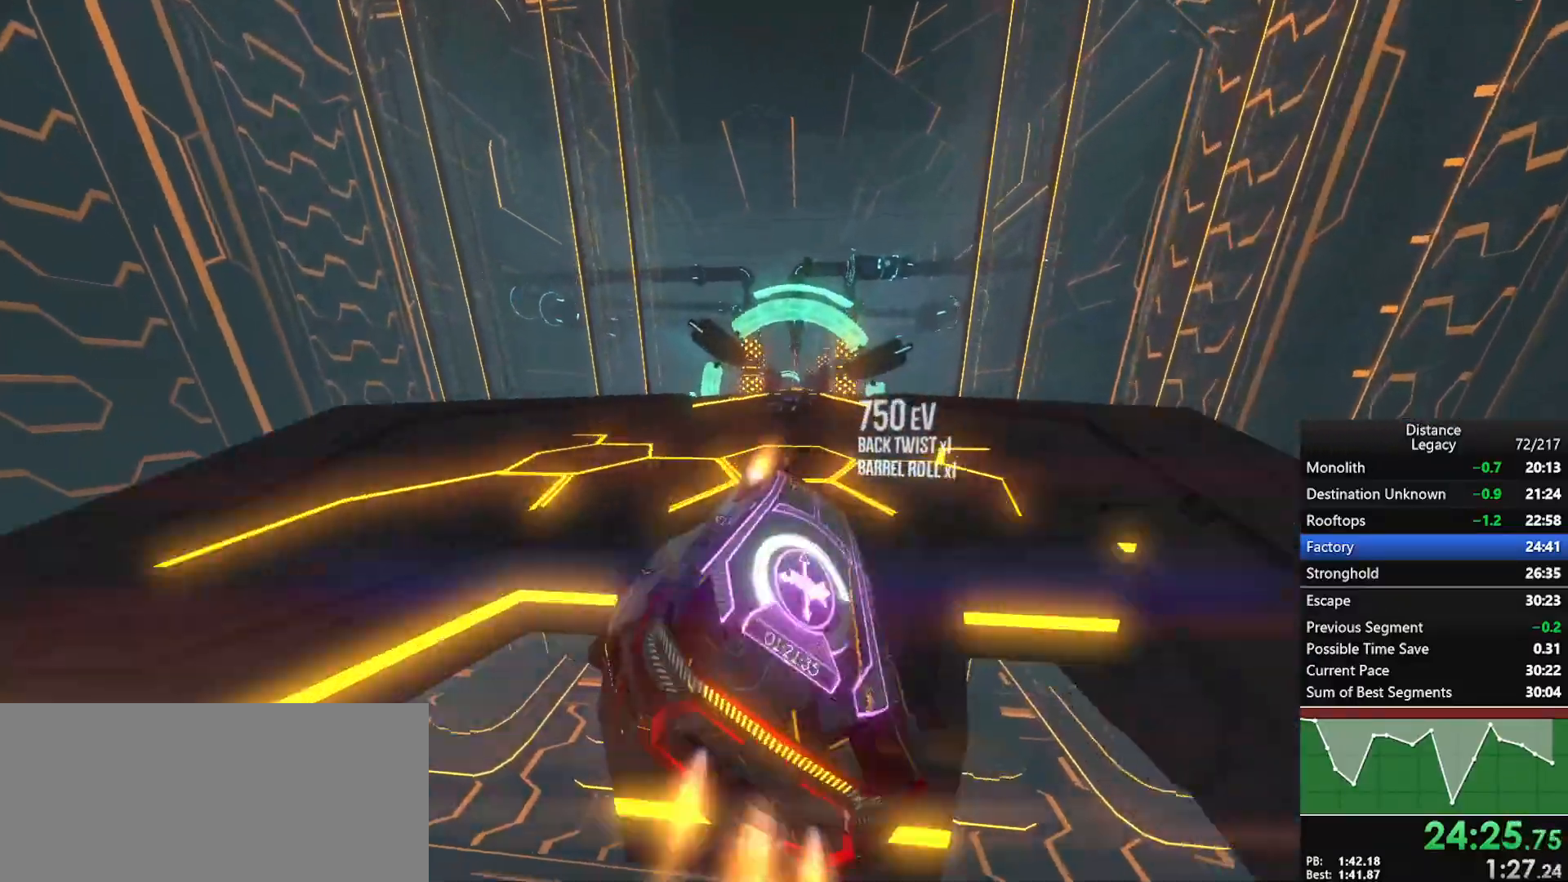
{"buttons": ["R1"], "left_stick": "center", "right_stick": "center", "events": [[117, "L1", "up"], [167, "right_stick", "center"], [200, "left_stick", "down-left"], [300, "left_stick", "center"]]}
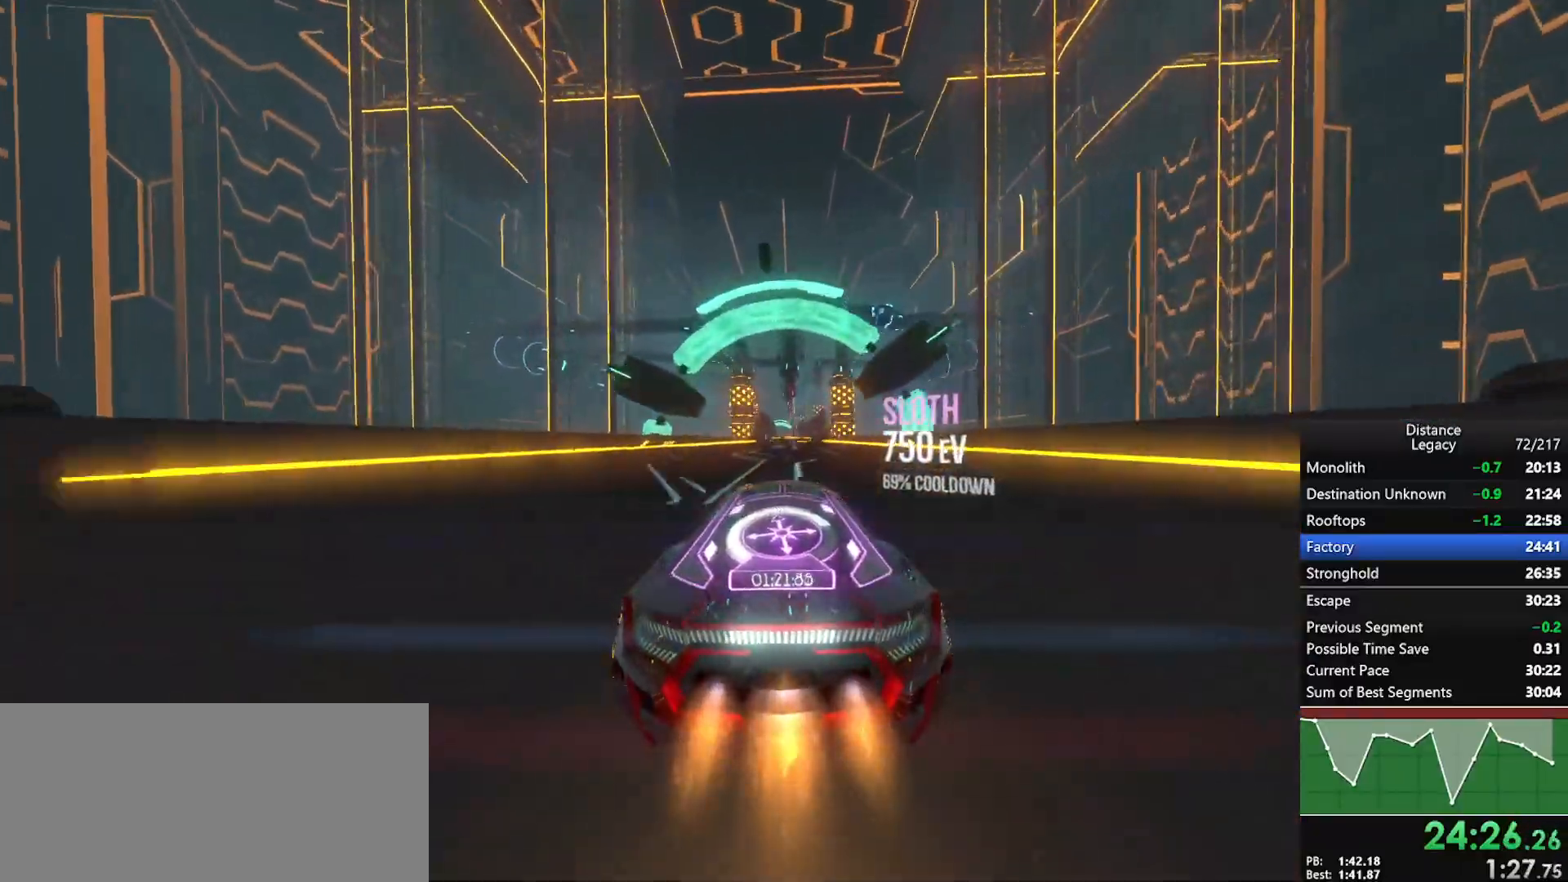
{"buttons": ["R1"], "left_stick": "down-left", "right_stick": "center", "events": [[483, "left_stick", "down-left"]]}
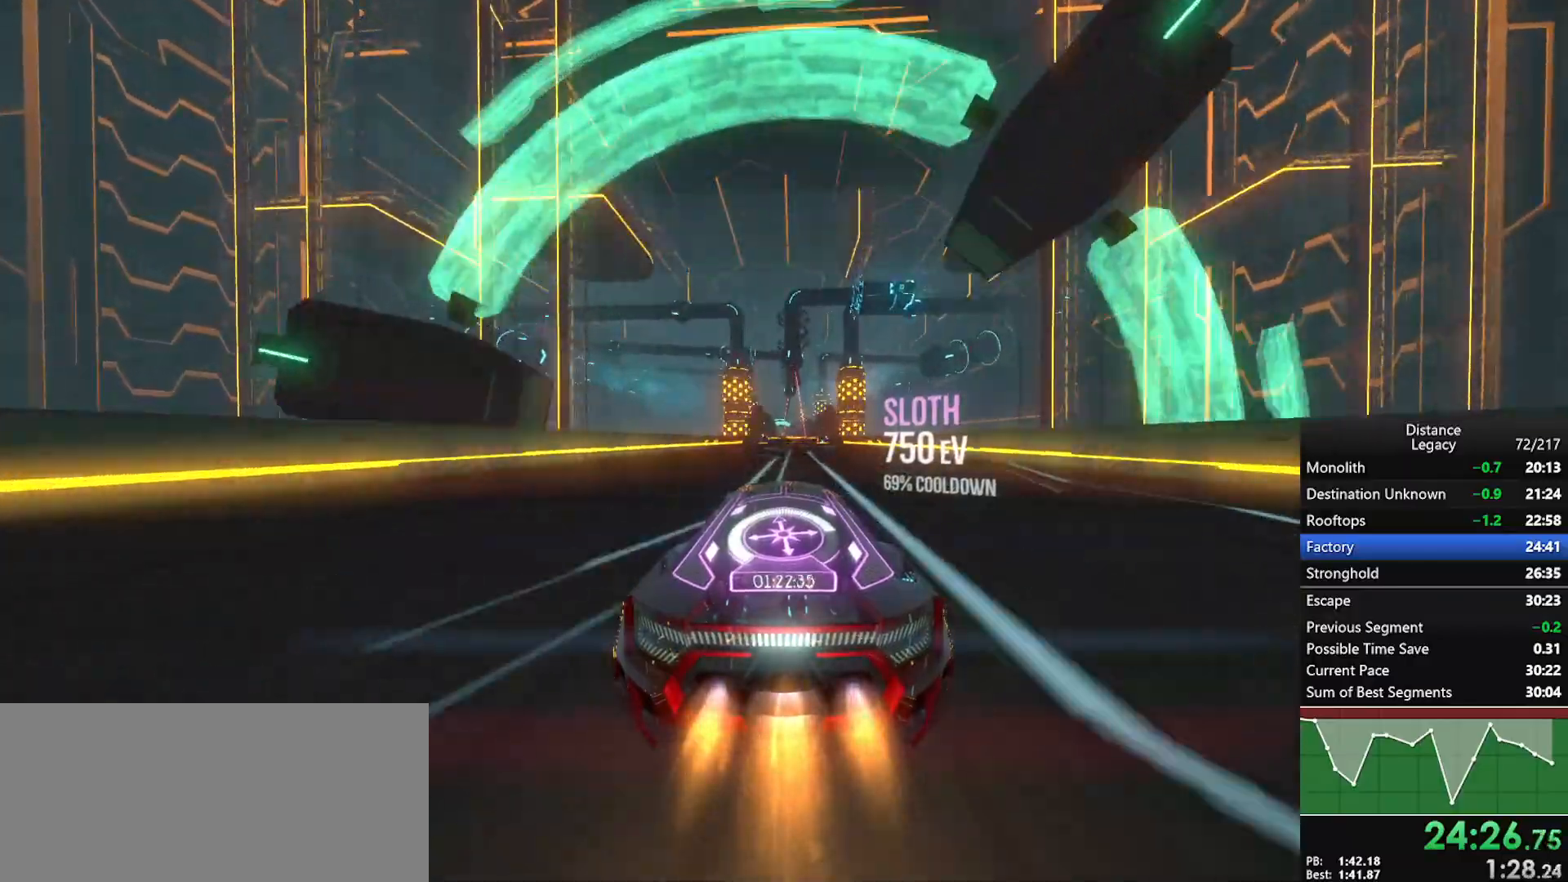
{"buttons": ["R1"], "left_stick": "center", "right_stick": "center", "events": [[100, "left_stick", "center"]]}